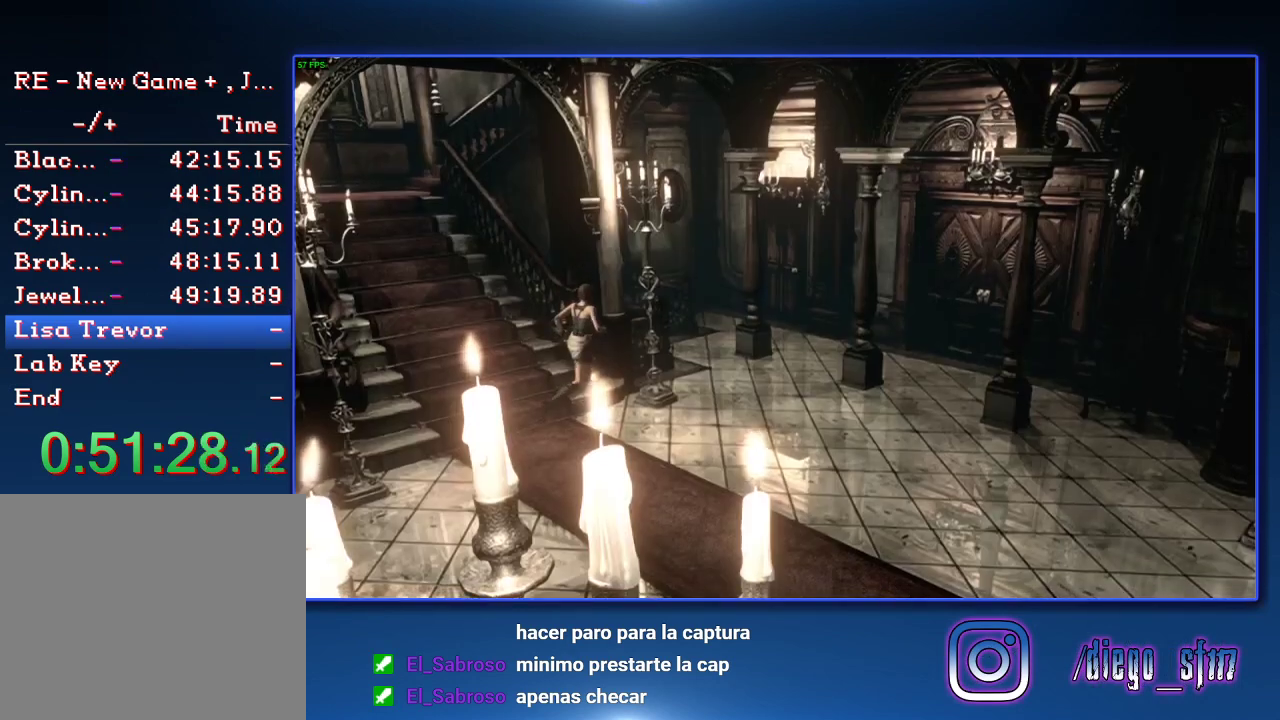
Gameplay with a controller (PlayStation layout); each line is a JSON object with the inputs held at the frame after it. "events" lists button and stick changes between this image and that frame as [ms after this image, input, new state], when the widget could be followed in between. This document gives stick clicks only as held states, not as events.
{"buttons": ["SQUARE", "DPAD_UP", "DPAD_LEFT"], "left_stick": "center", "right_stick": "center", "events": [[33, "DPAD_LEFT", "up"], [67, "DPAD_RIGHT", "down"], [300, "DPAD_RIGHT", "up"], [400, "DPAD_LEFT", "down"]]}
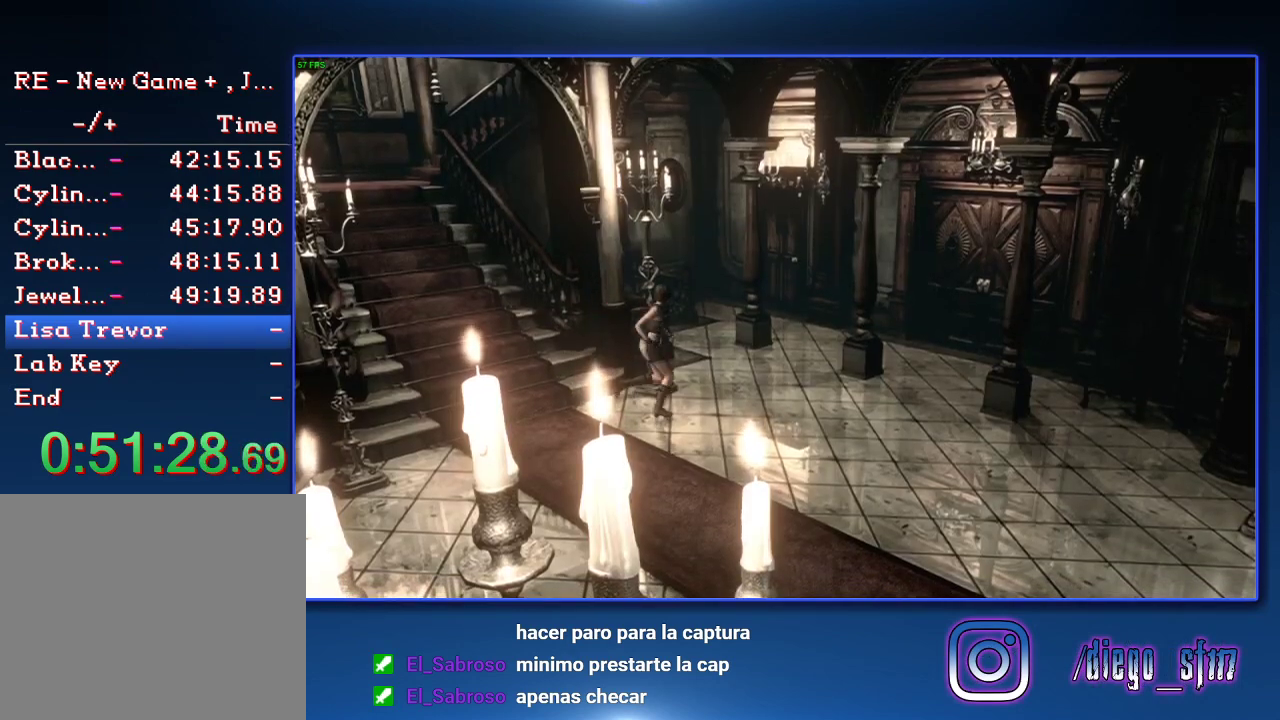
{"buttons": ["SQUARE", "DPAD_UP", "DPAD_LEFT"], "left_stick": "center", "right_stick": "center", "events": []}
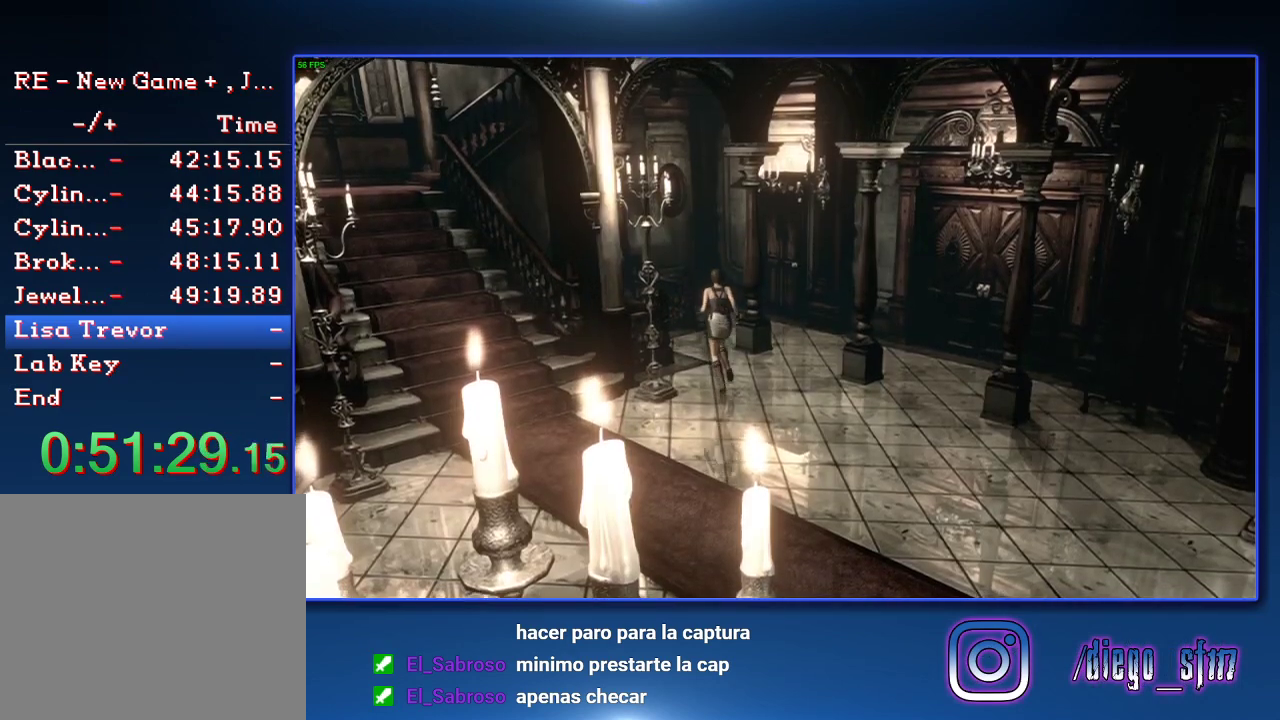
{"buttons": ["SQUARE", "DPAD_UP"], "left_stick": "center", "right_stick": "center", "events": [[33, "DPAD_LEFT", "up"]]}
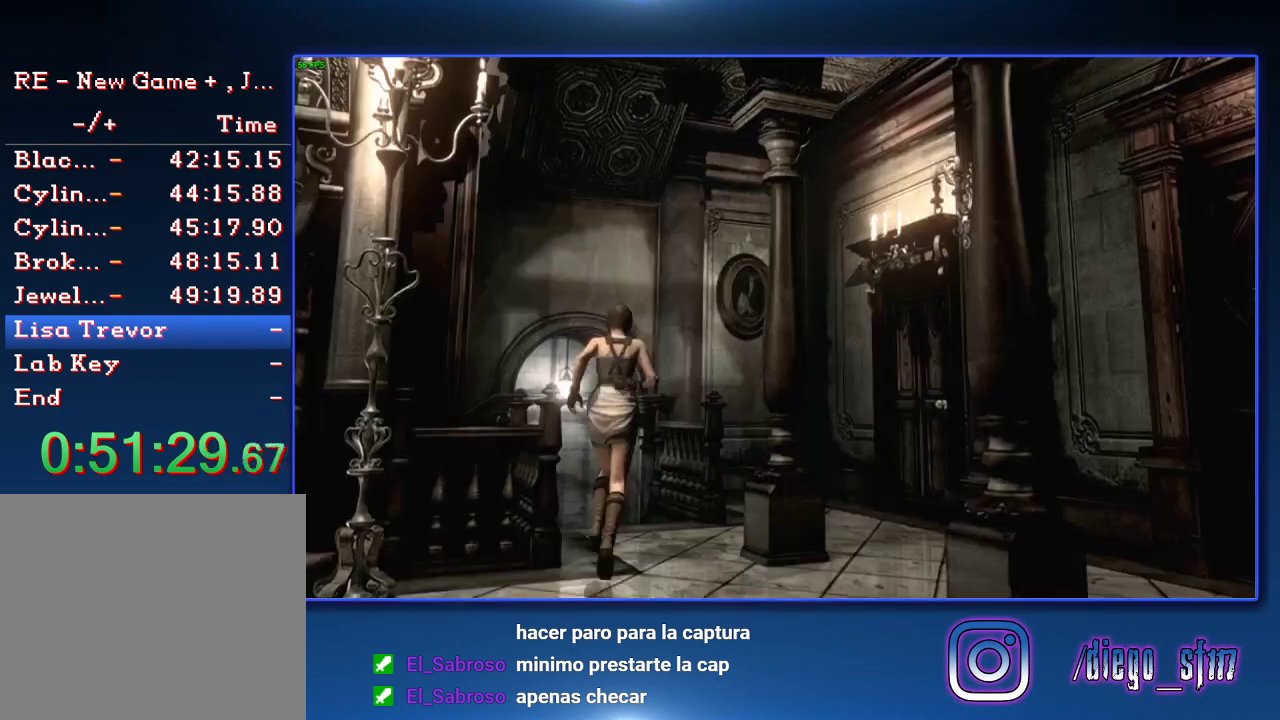
{"buttons": ["DPAD_UP"], "left_stick": "center", "right_stick": "center", "events": [[267, "DPAD_LEFT", "down"], [433, "DPAD_LEFT", "up"], [500, "SQUARE", "up"]]}